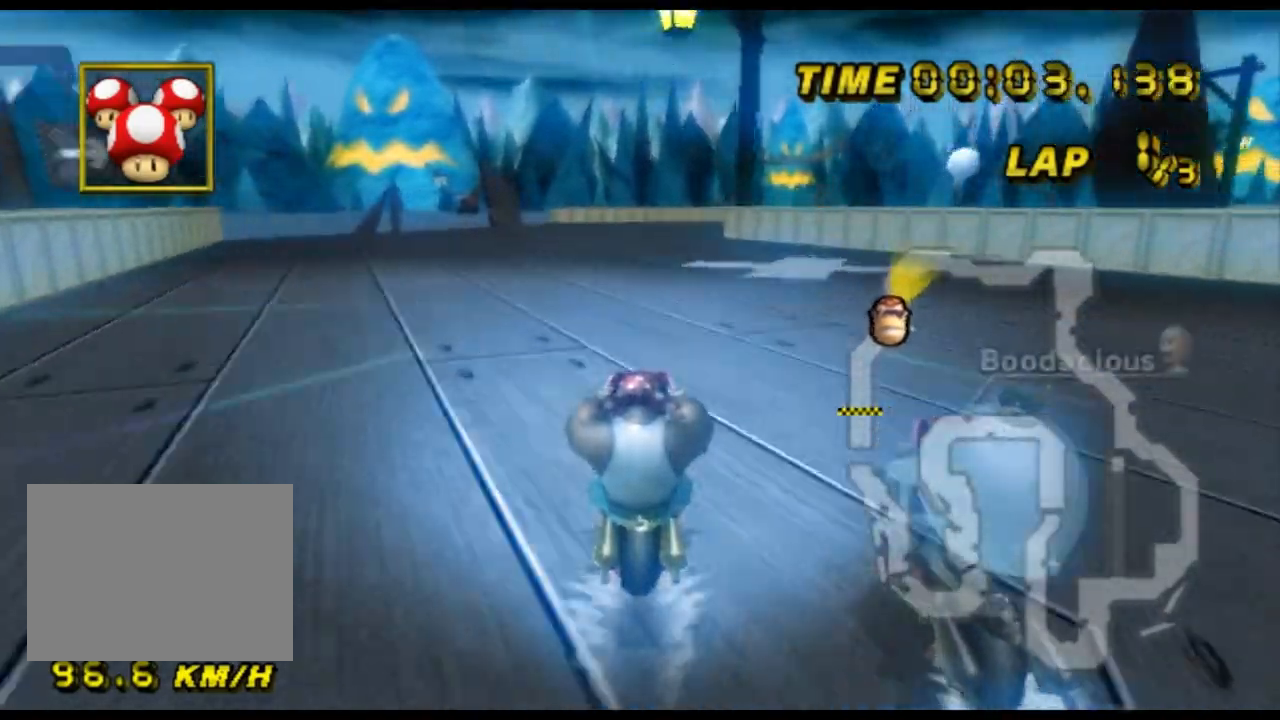
Gameplay with a controller (Nintendo layout); each line is a JSON object with the inputs held at the frame after it. "events" lists button and stick changes between this image and that frame as [ms after this image, input, new state], when the widget could be followed in between. Not read: B L3 R3 X Y Z.
{"buttons": ["A", "R1"], "left_stick": "center", "events": [[433, "R1", "down"]]}
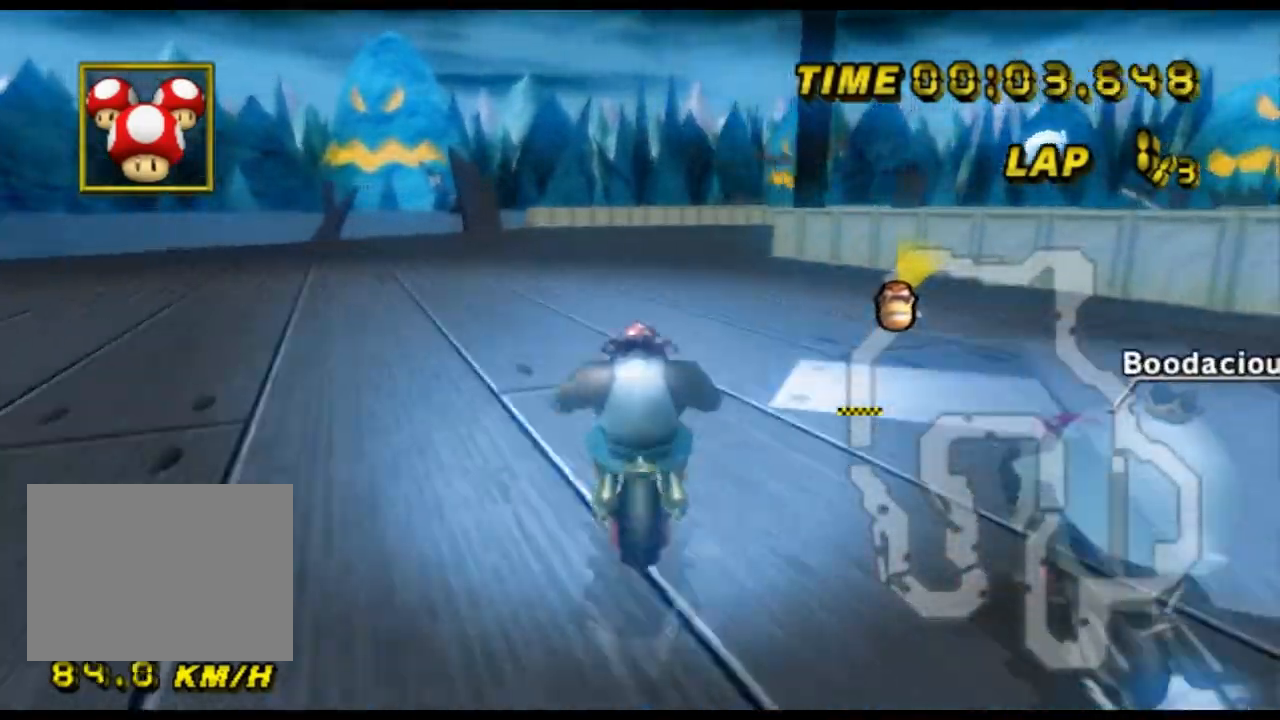
{"buttons": ["A", "R1"], "left_stick": "left", "events": [[200, "left_stick", "up-right"], [400, "left_stick", "up-left"], [467, "left_stick", "left"]]}
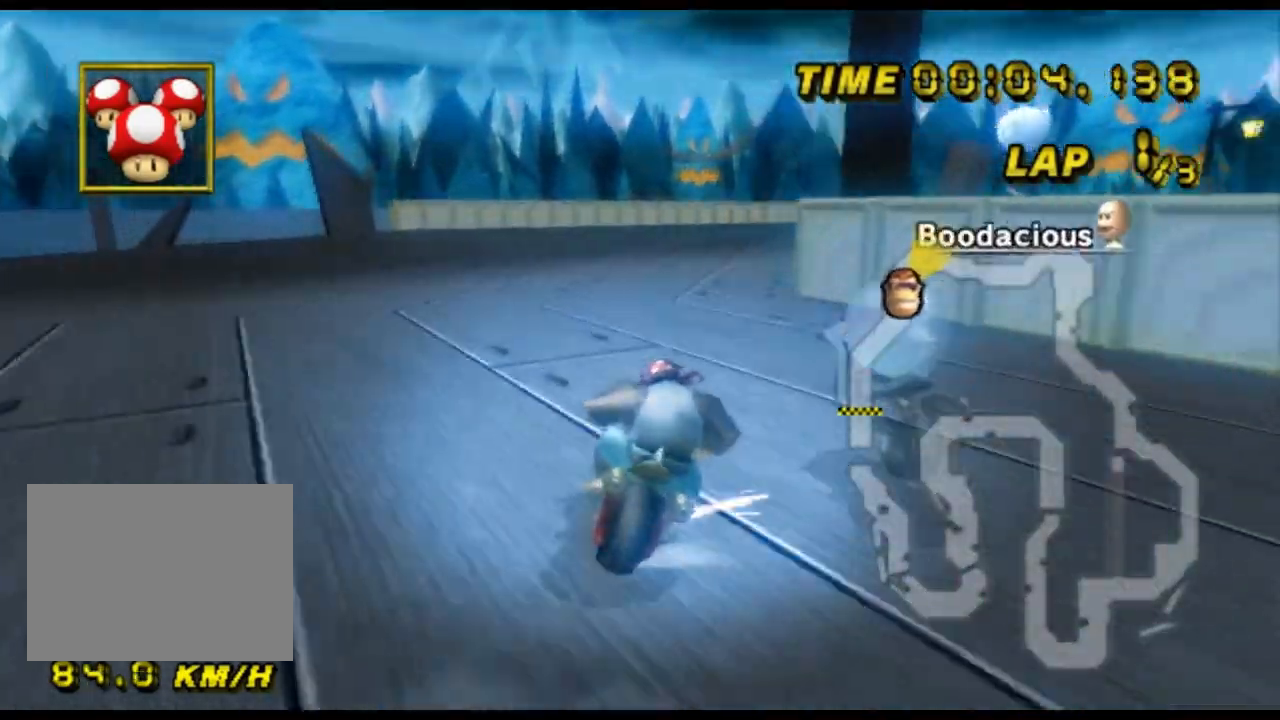
{"buttons": ["A", "R1"], "left_stick": "left", "events": [[367, "left_stick", "up-right"], [500, "left_stick", "left"]]}
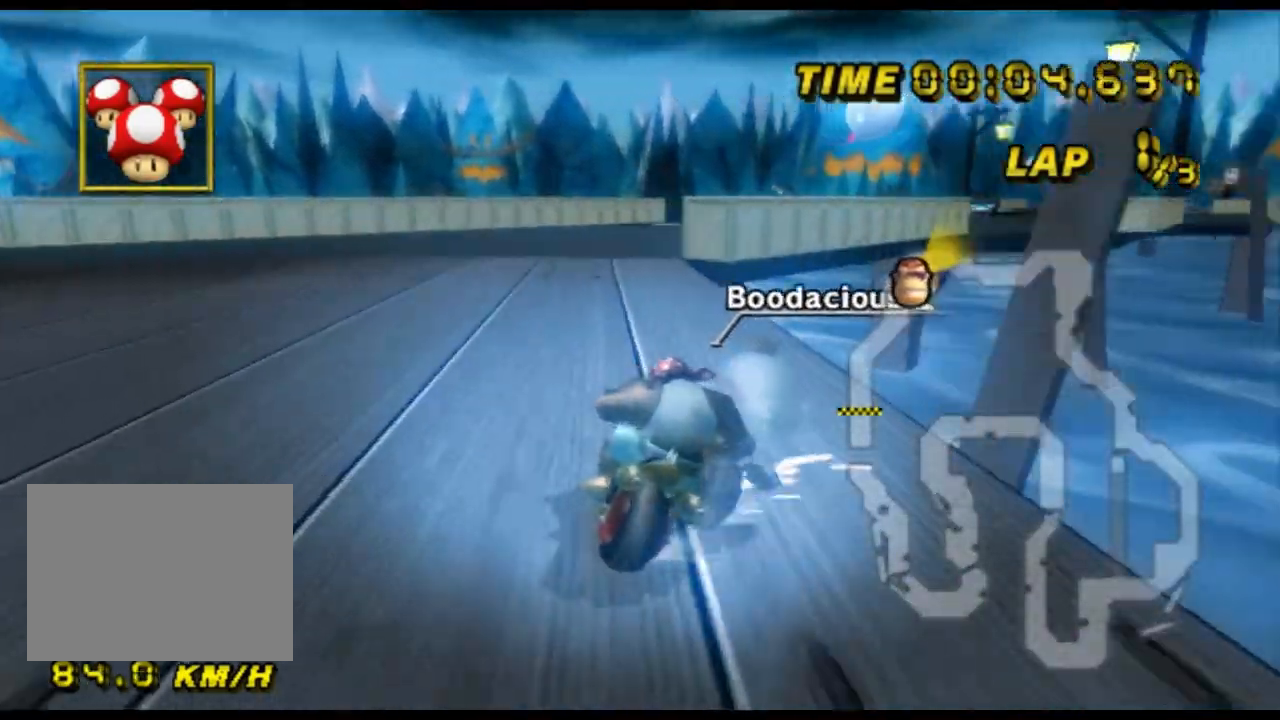
{"buttons": ["A", "R1"], "left_stick": "up-right", "events": [[467, "left_stick", "up-right"]]}
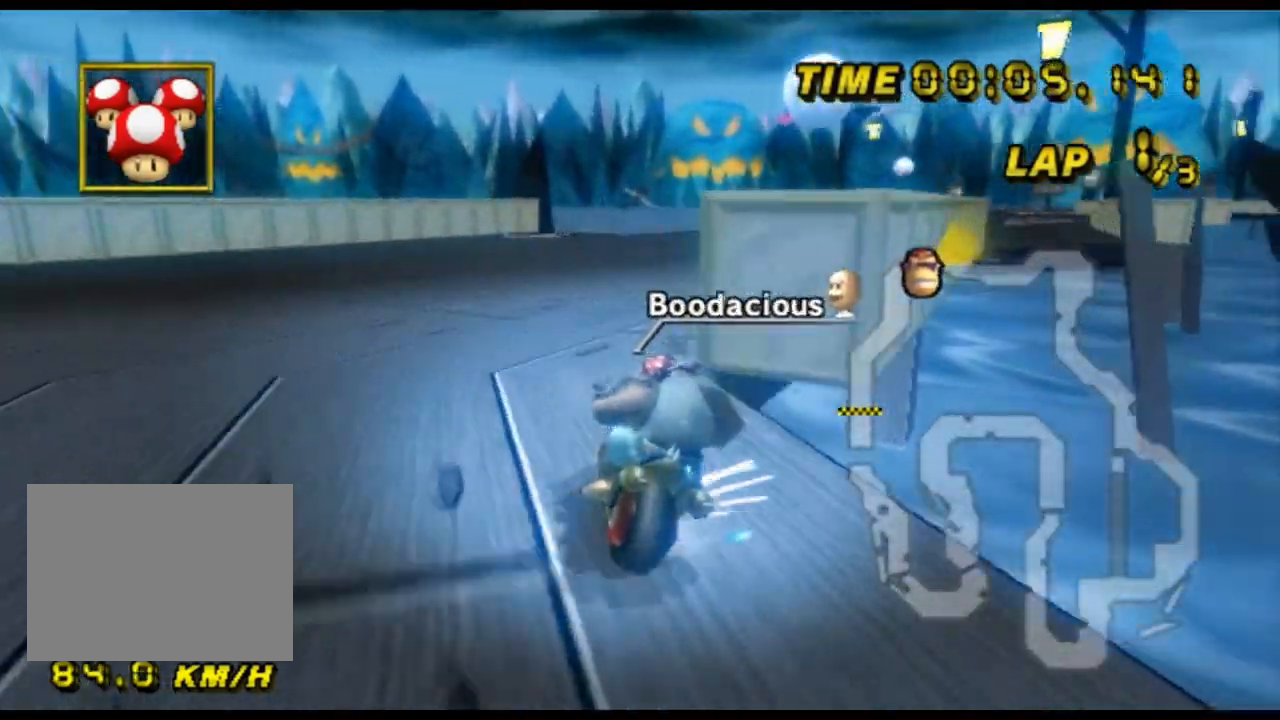
{"buttons": ["A"], "left_stick": "left", "events": [[233, "R1", "up"], [333, "DPAD_DOWN", "down"], [333, "left_stick", "left"], [367, "DPAD_DOWN", "up"]]}
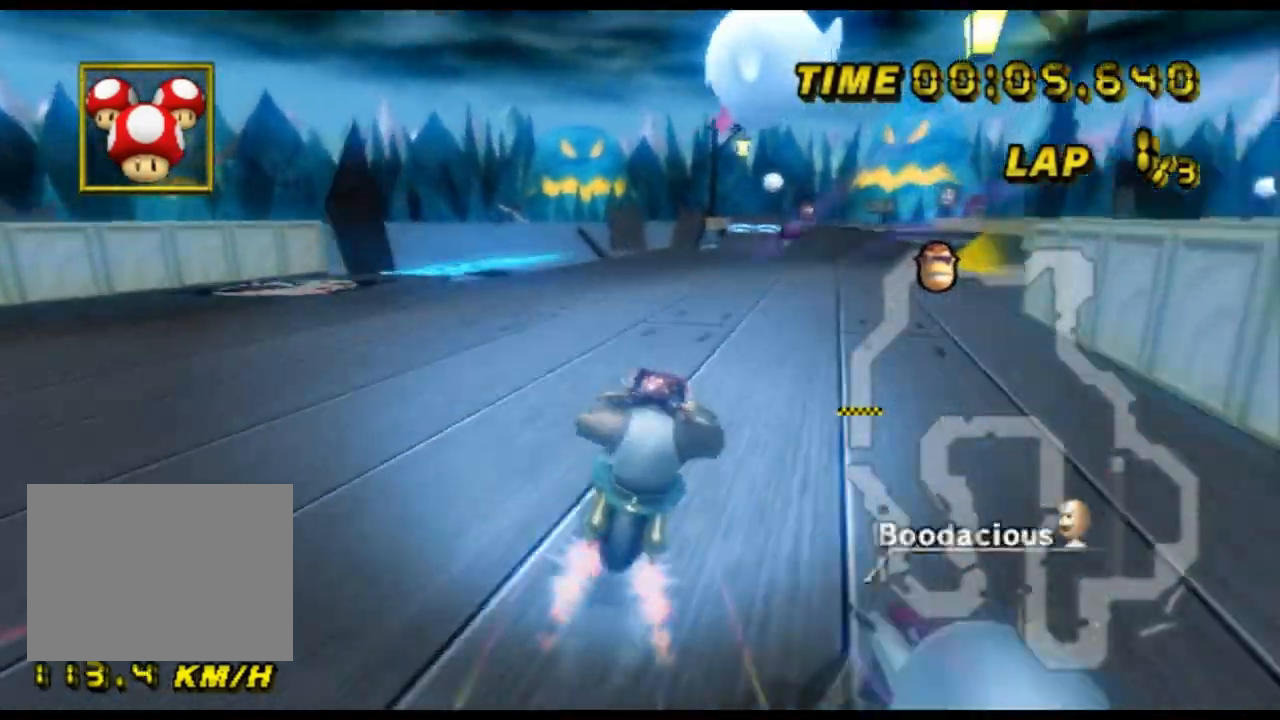
{"buttons": ["A"], "left_stick": "center", "events": [[267, "left_stick", "center"]]}
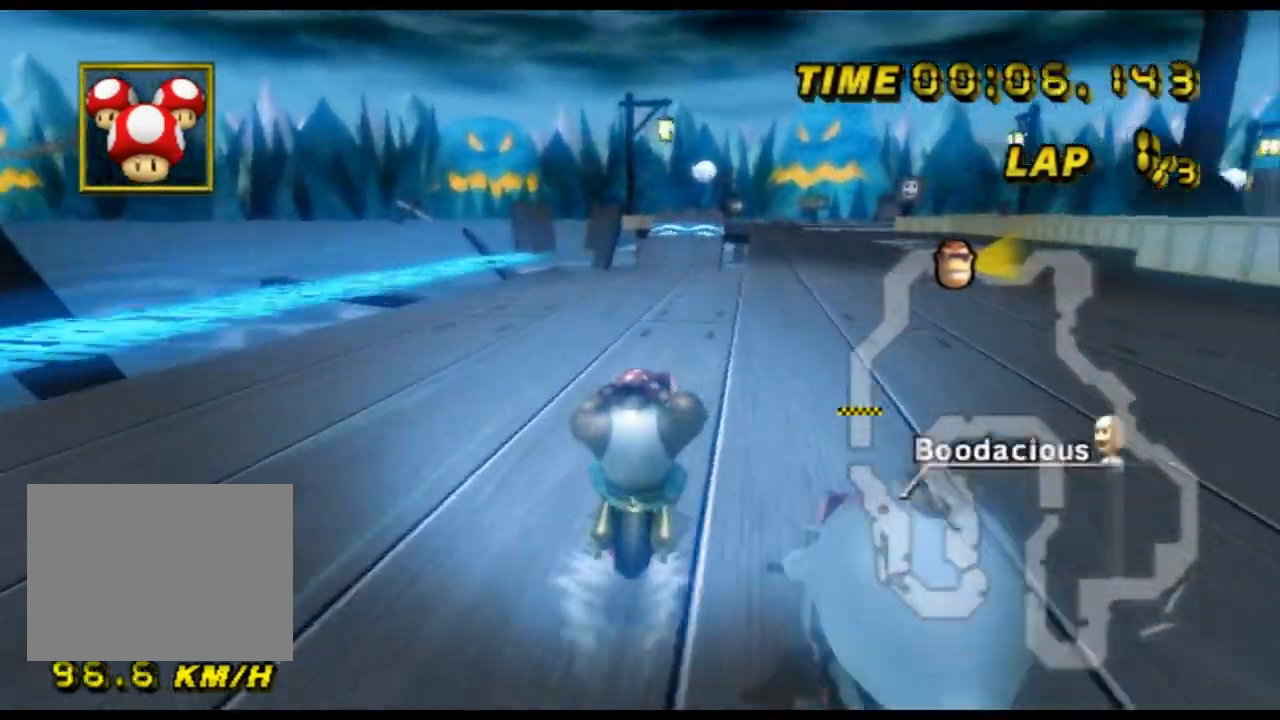
{"buttons": ["A"], "left_stick": "center", "events": []}
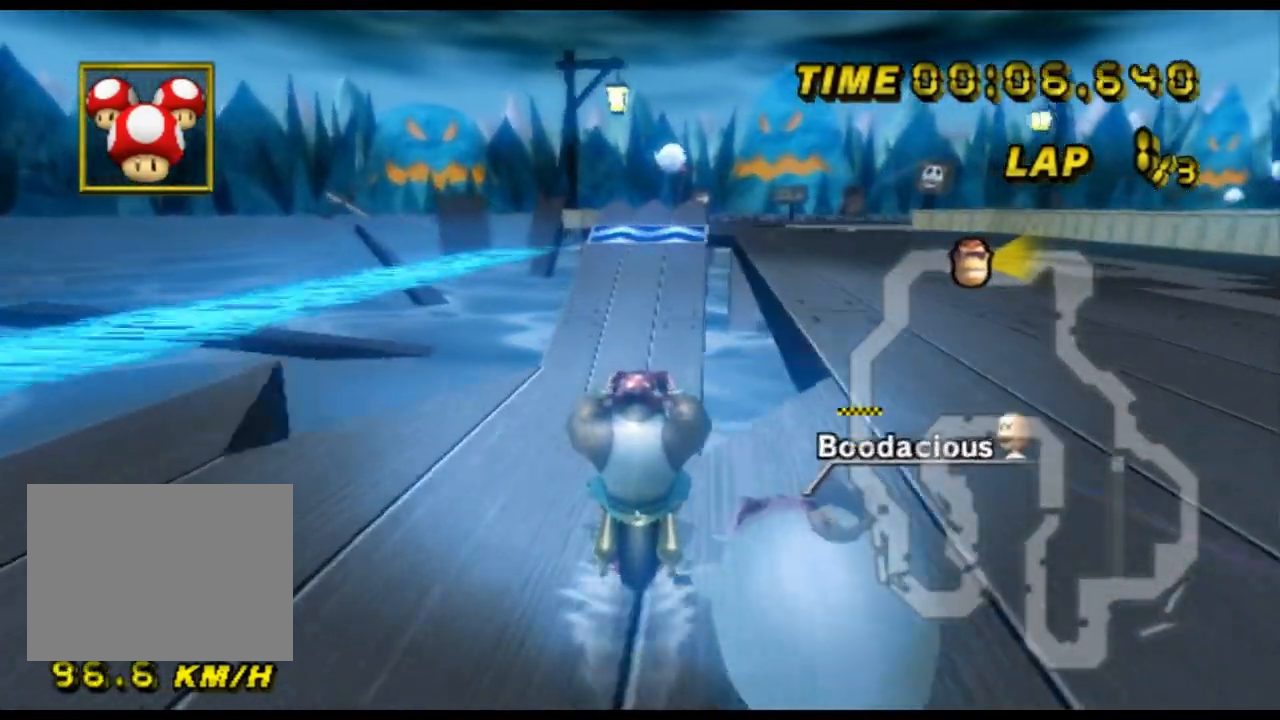
{"buttons": ["A", "R1"], "left_stick": "up-right", "events": [[367, "R1", "down"], [500, "left_stick", "up-right"]]}
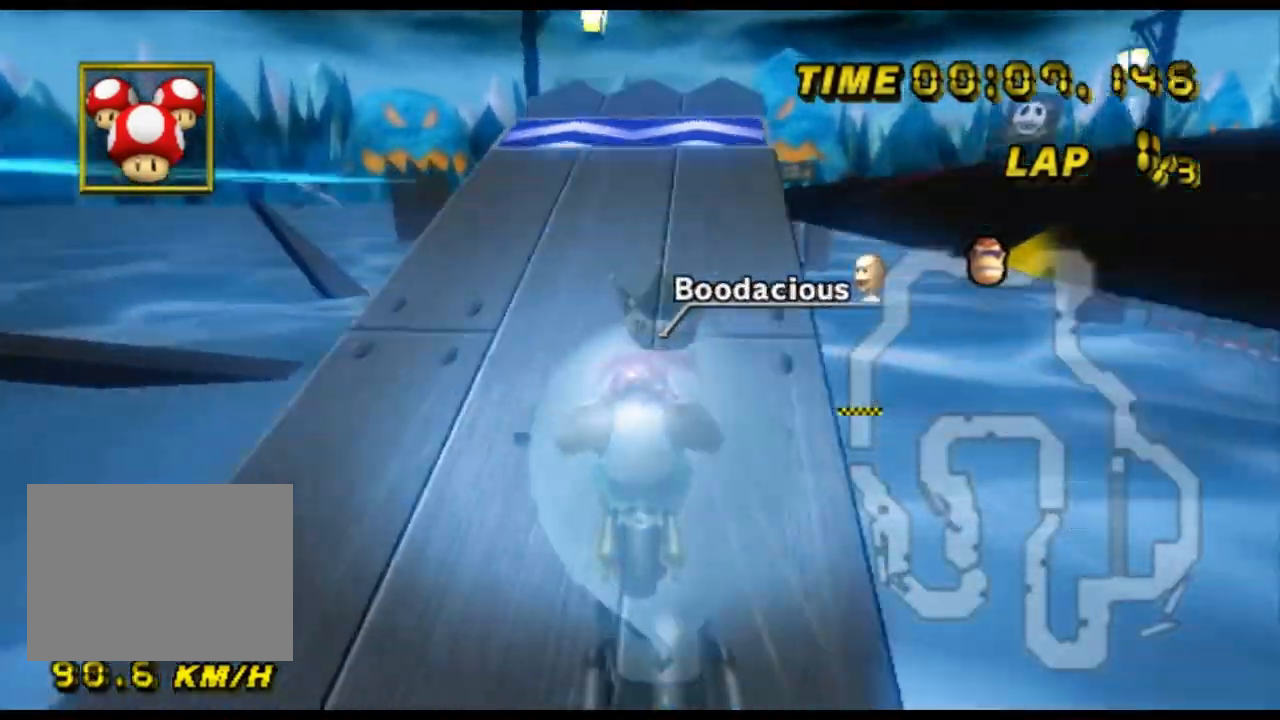
{"buttons": ["A", "R1", "DPAD_UP"], "left_stick": "down-left", "events": [[167, "left_stick", "right"], [500, "DPAD_UP", "down"], [500, "left_stick", "down-left"]]}
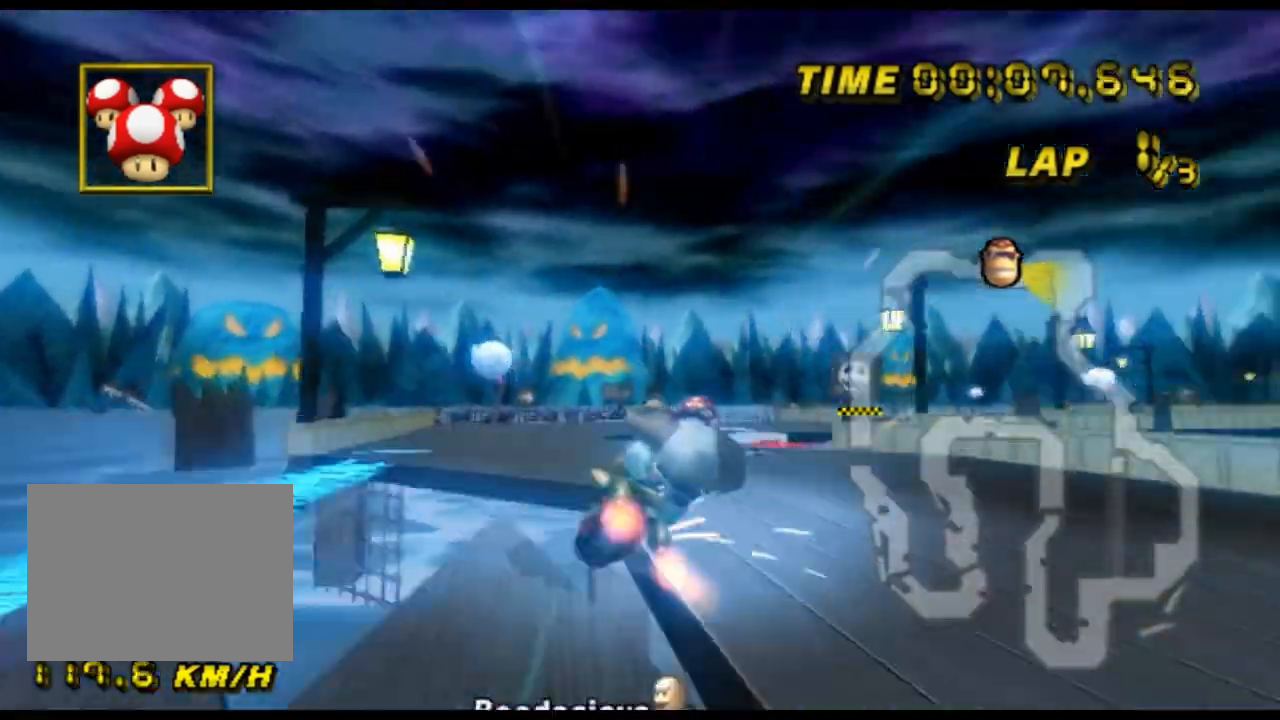
{"buttons": ["A", "R1"], "left_stick": "down", "events": [[33, "DPAD_UP", "up"], [400, "left_stick", "down"]]}
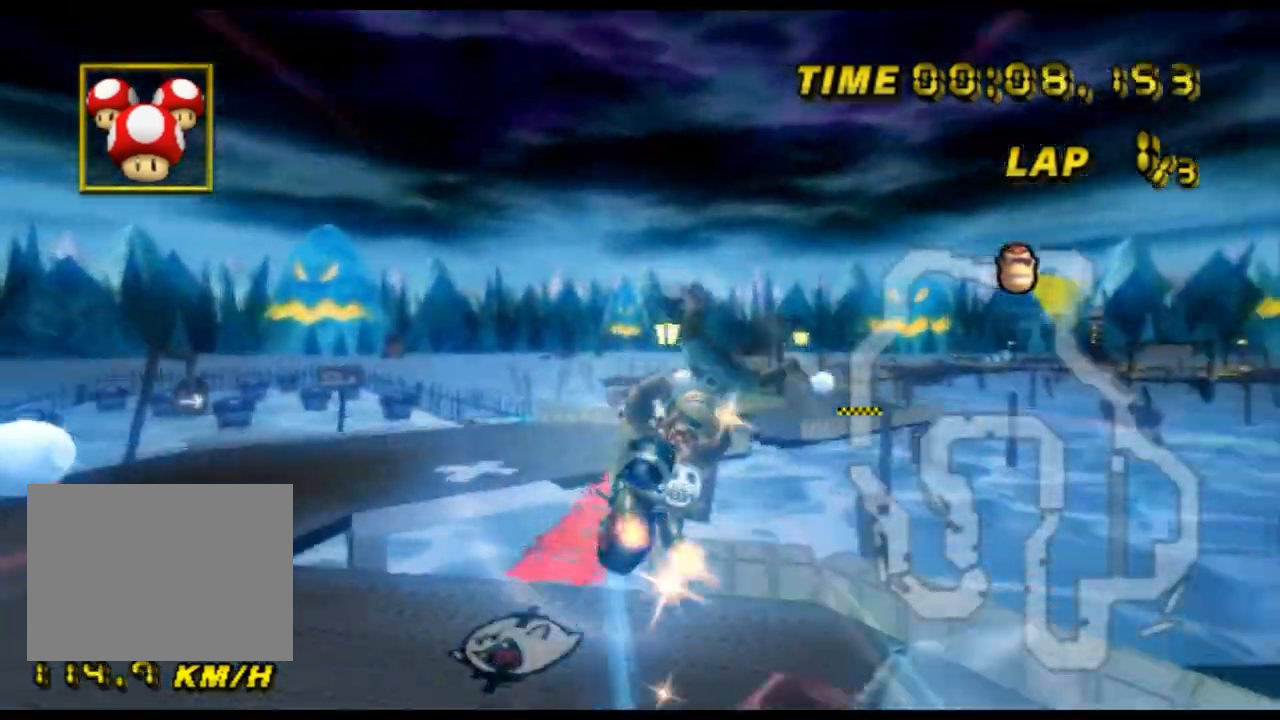
{"buttons": ["A", "R1"], "left_stick": "down", "events": []}
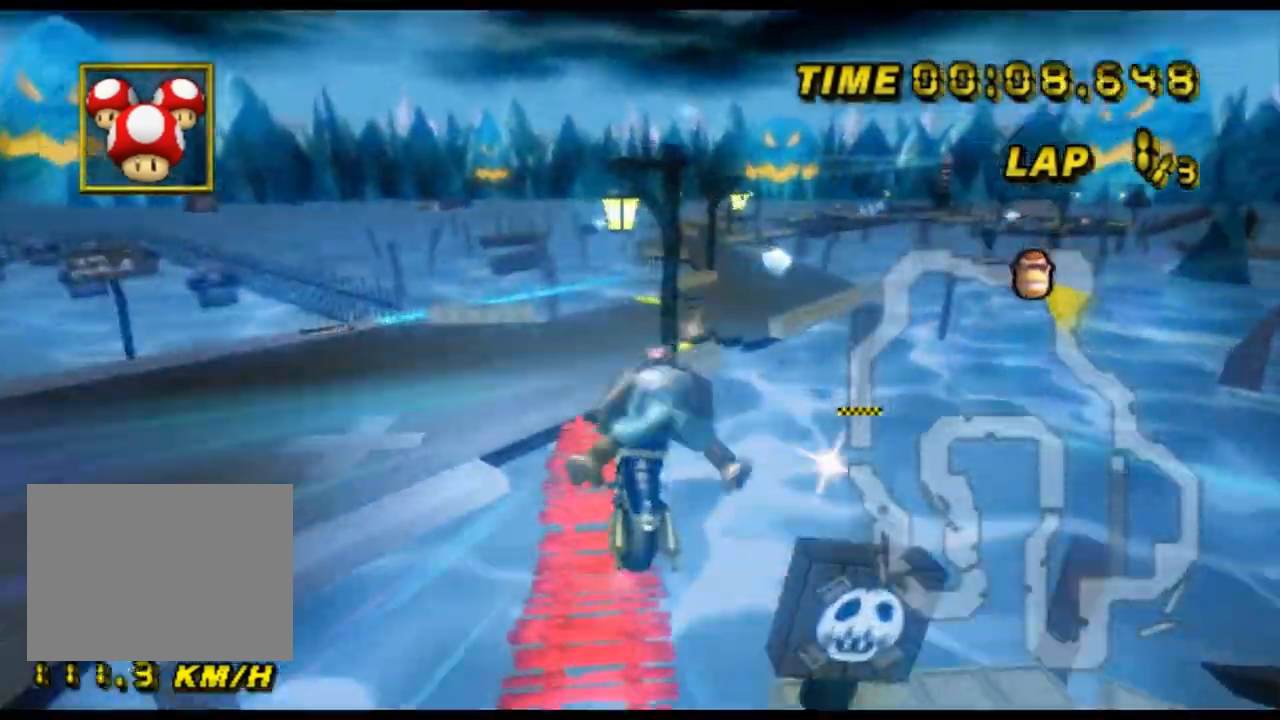
{"buttons": ["A", "R1"], "left_stick": "left", "events": [[67, "left_stick", "down-left"], [433, "left_stick", "left"]]}
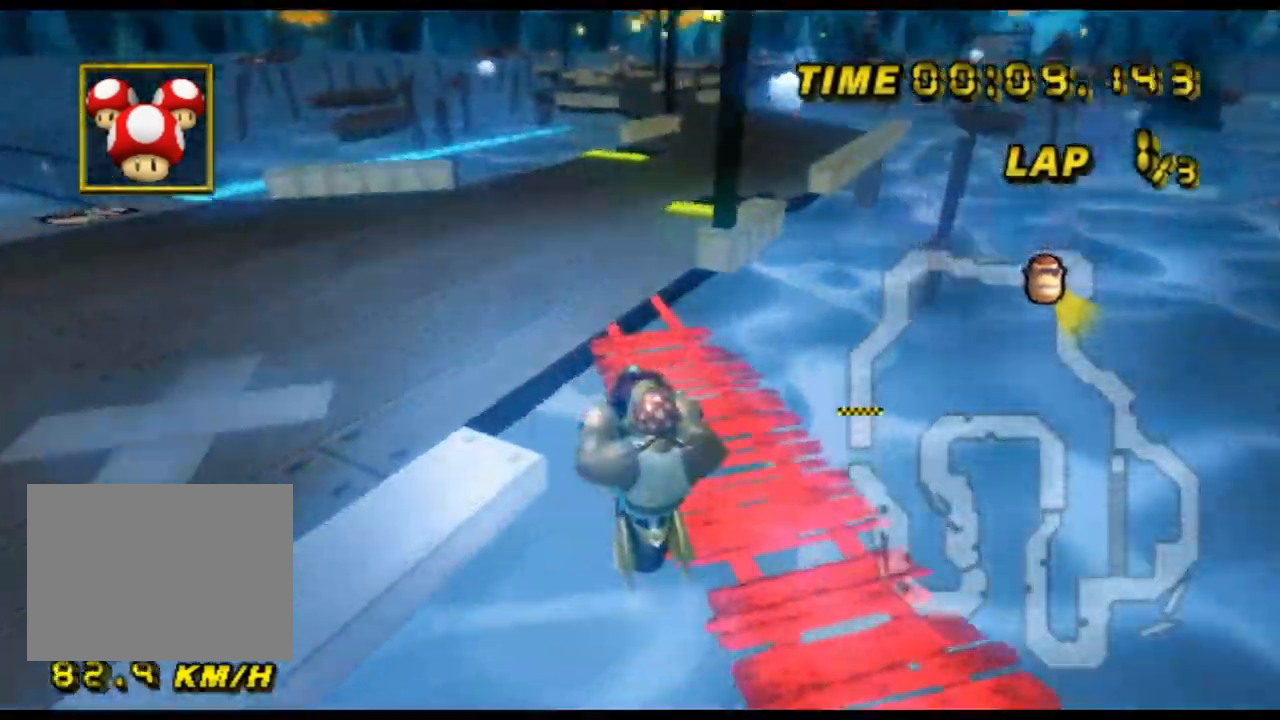
{"buttons": ["A", "R1"], "left_stick": "up-right", "events": [[233, "left_stick", "up-right"]]}
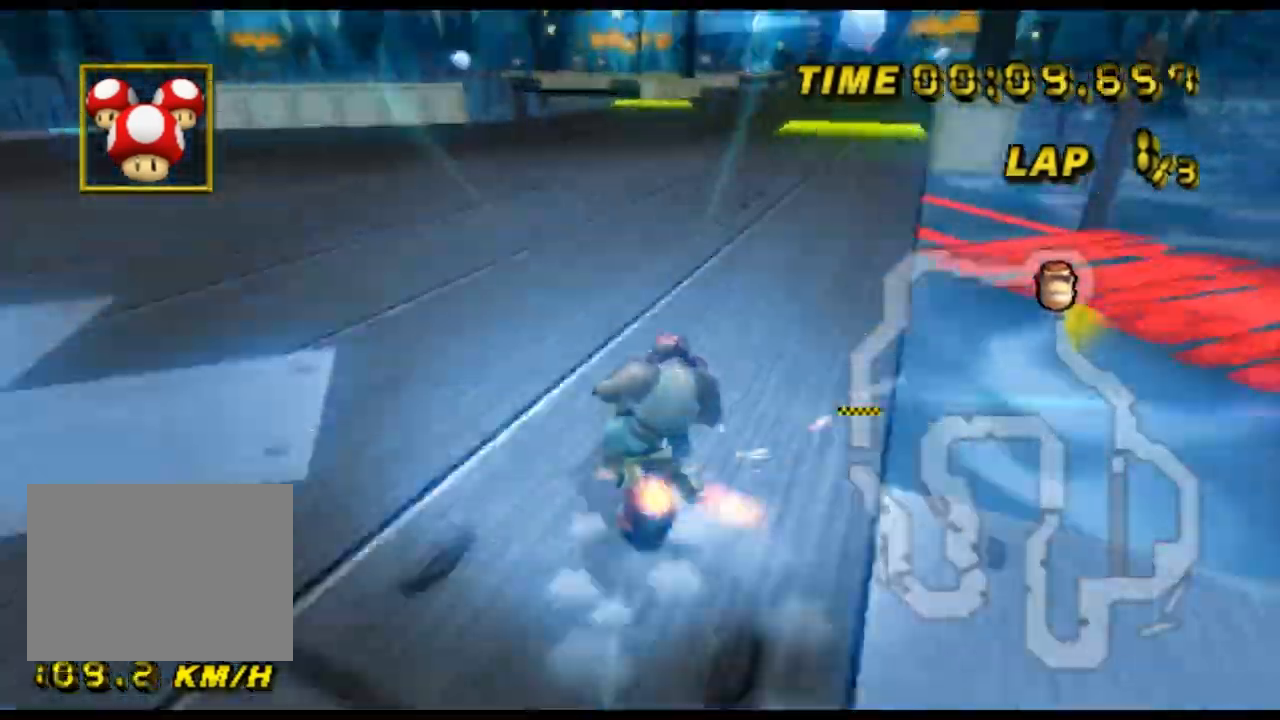
{"buttons": ["A", "R1"], "left_stick": "left", "events": [[133, "left_stick", "left"]]}
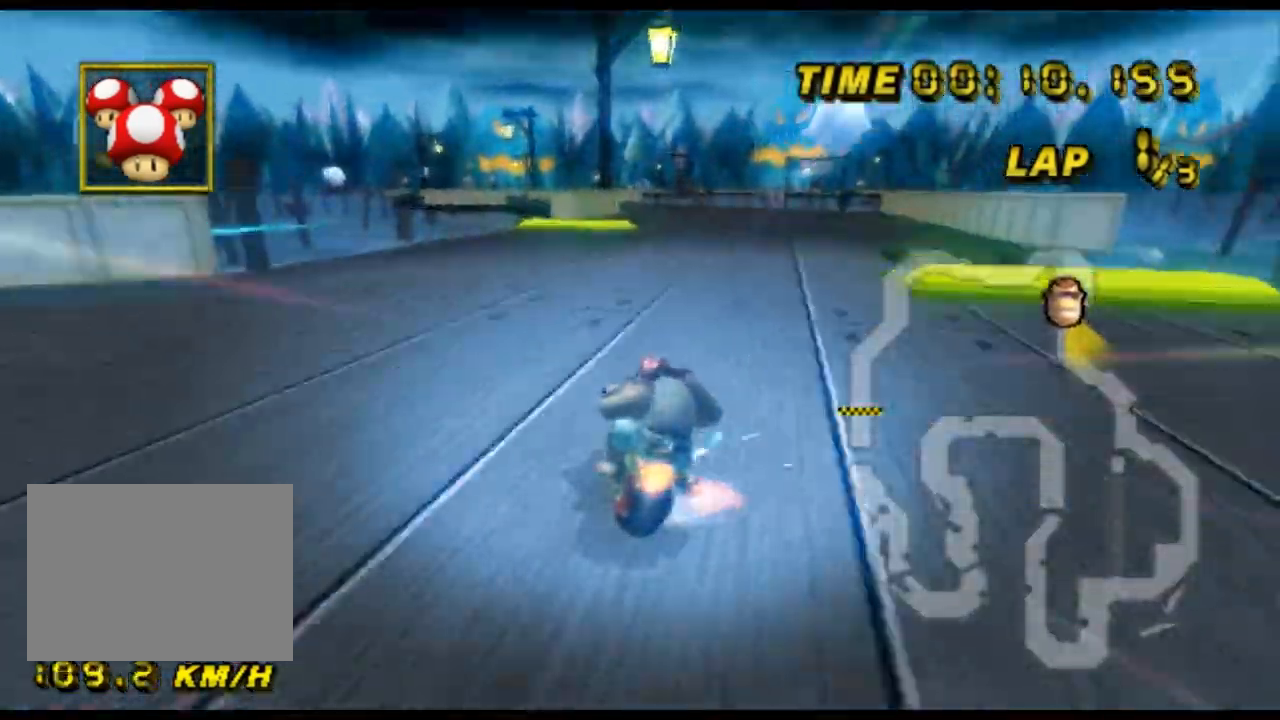
{"buttons": ["A"], "left_stick": "center", "events": [[133, "left_stick", "up-right"], [267, "left_stick", "left"], [333, "R1", "up"], [400, "DPAD_UP", "down"], [400, "left_stick", "center"], [433, "DPAD_UP", "up"]]}
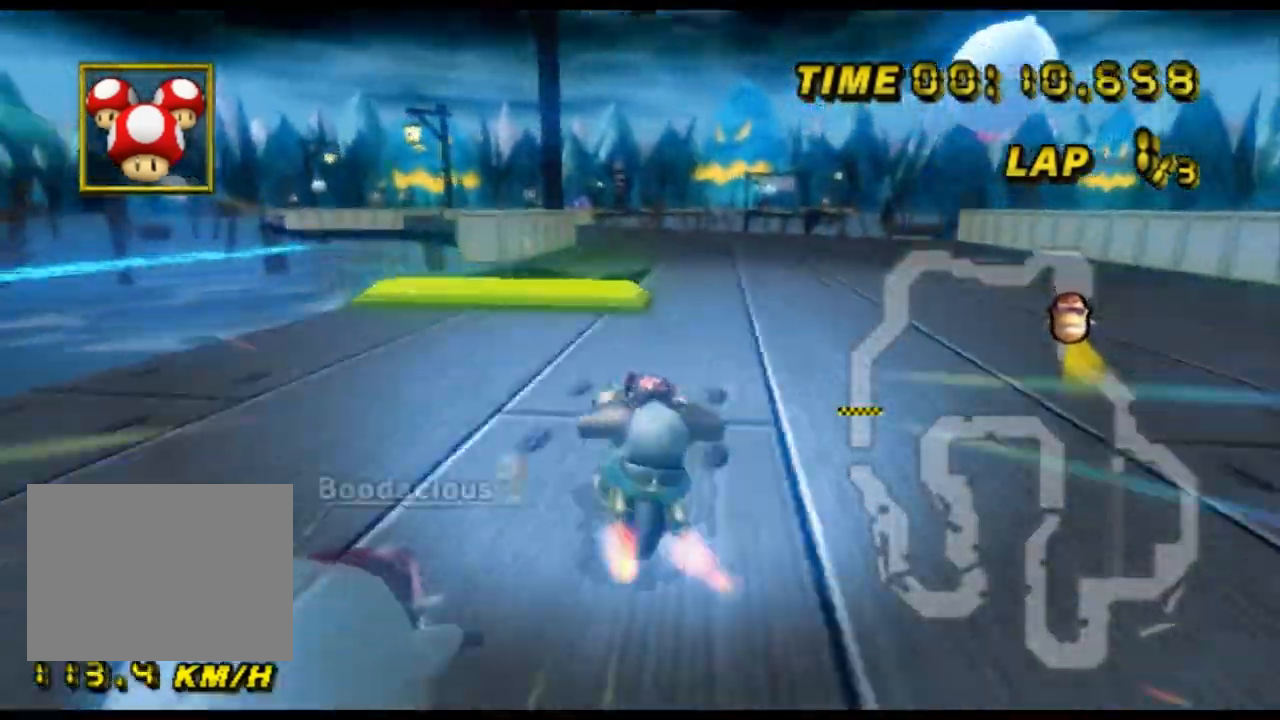
{"buttons": ["A"], "left_stick": "center", "events": [[267, "R1", "down"], [367, "R1", "up"], [400, "DPAD_DOWN", "down"], [433, "DPAD_DOWN", "up"]]}